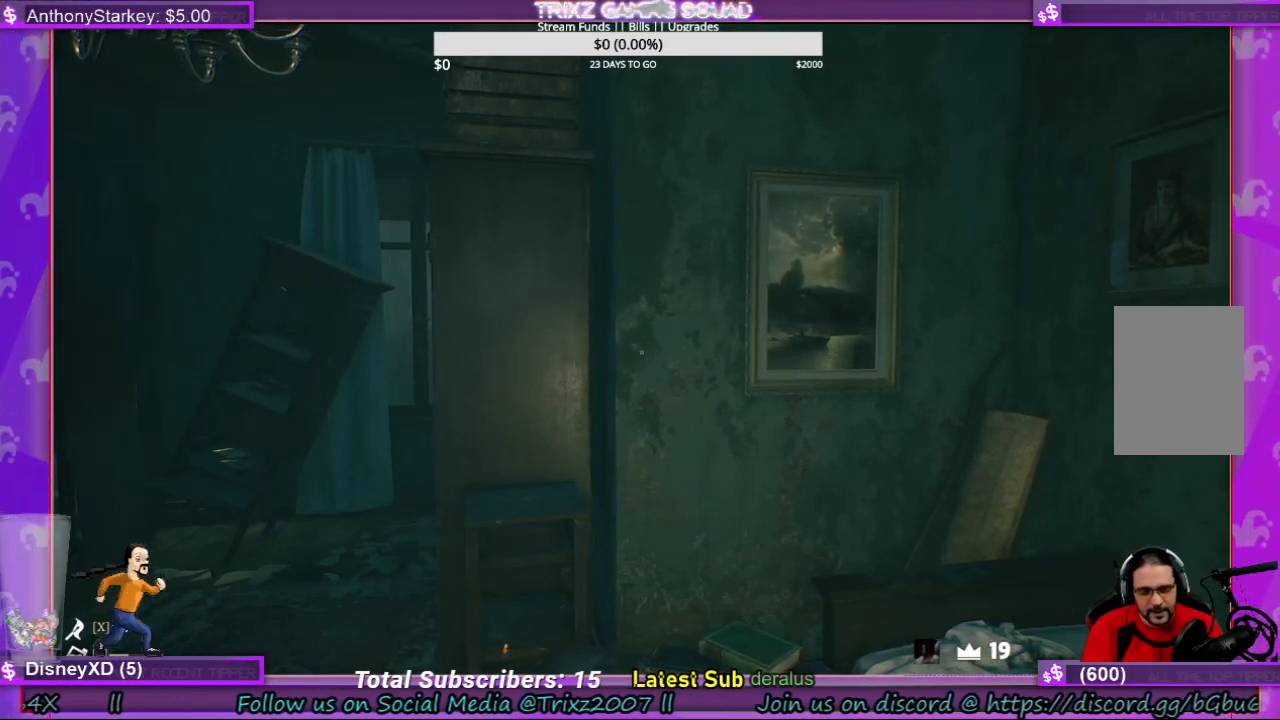
Gameplay with keyboard and mouse; each line is a JSON object with the keys and mouse buttons held at the frame after it. "events" lists presses ("down") and releases ("up") of "a", "ctrl", "d", "e", "f", "q", "r", "s", "shift", "space", "tab", "w", "mouse_left", "mouse_wheel", "mouse_right" and "mouse_mb4" between this image and that frame as [ms after this image, input, new state], when the widget could be followed in between. "mouse_left", "mouse_wheel", "mouse_right", "mouse_mb4" = the "left", "wheel", "right", "mb4" buttons of the "mouse" list. No other keys are recorded. "wheel" means that the mouse wheel is clicked or scrolled. Mouse movement is not recorded.
{"keys": [], "mouse": [], "events": [[34, "w", "down"], [234, "shift", "down"], [434, "shift", "up"], [434, "w", "up"]]}
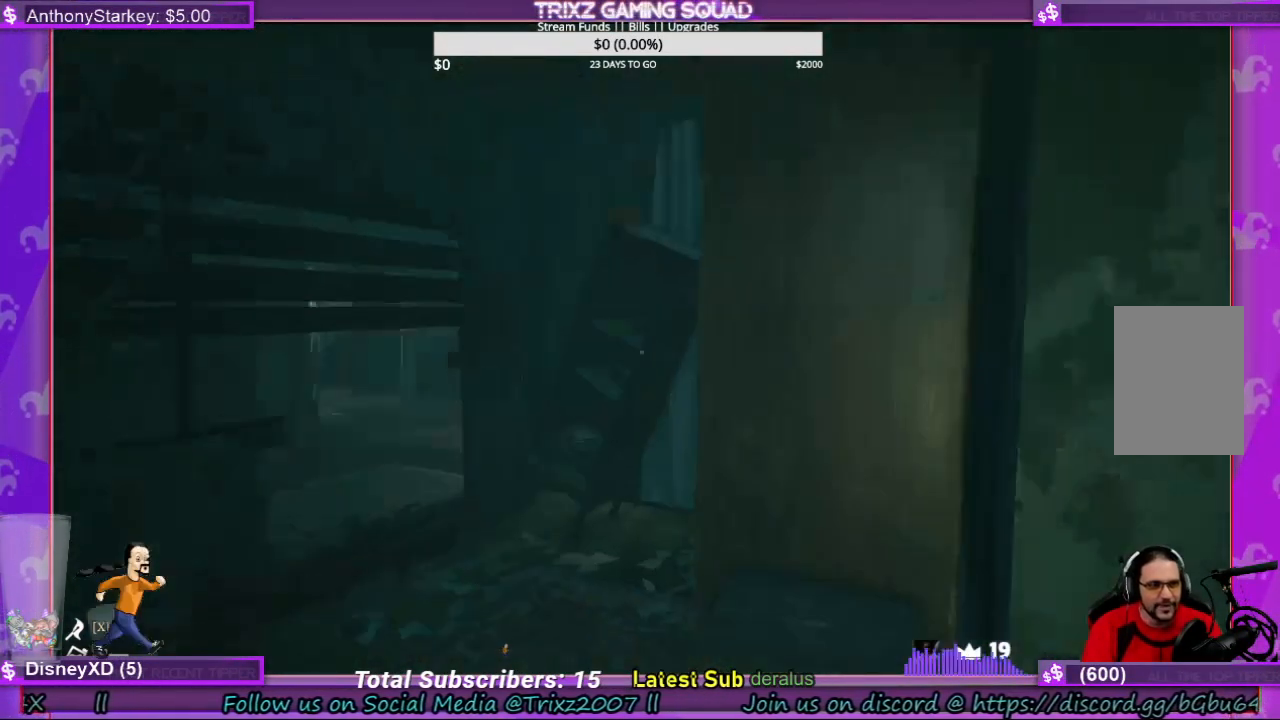
{"keys": ["a"], "mouse": [], "events": [[167, "w", "down"], [300, "w", "up"], [500, "a", "down"]]}
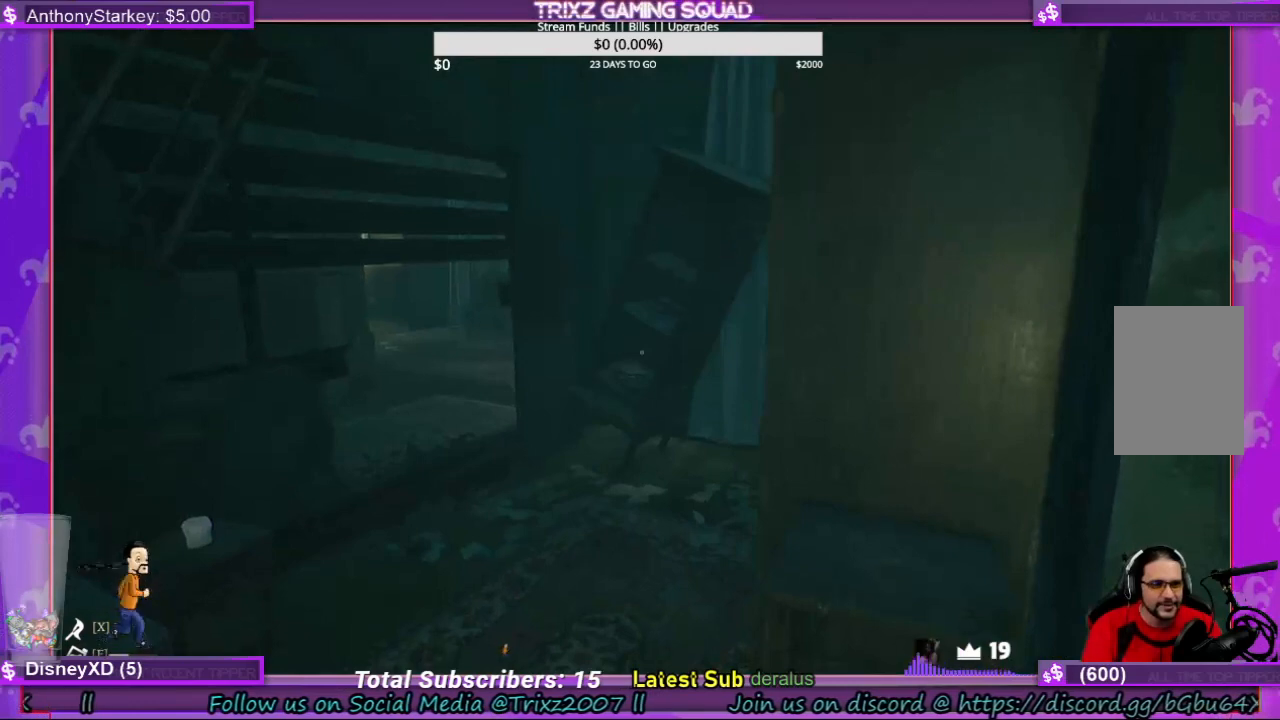
{"keys": ["w"], "mouse": [], "events": [[200, "a", "up"], [467, "w", "down"]]}
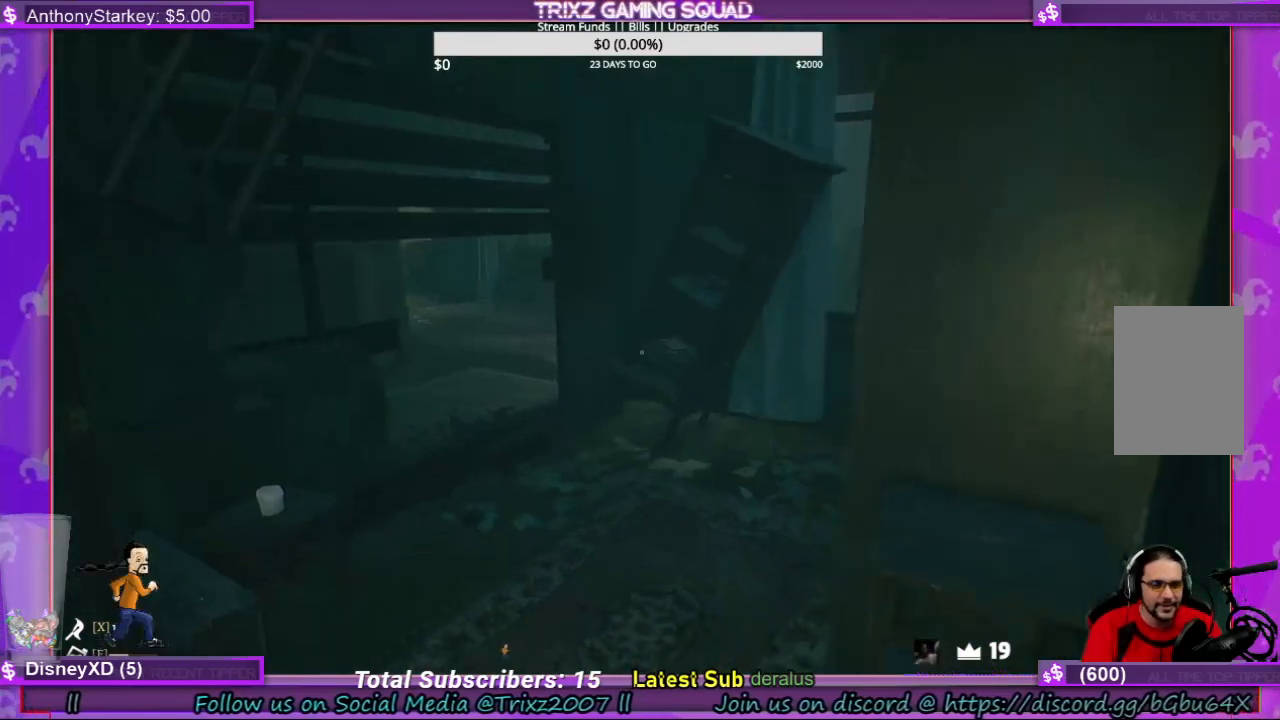
{"keys": ["w"], "mouse": [], "events": []}
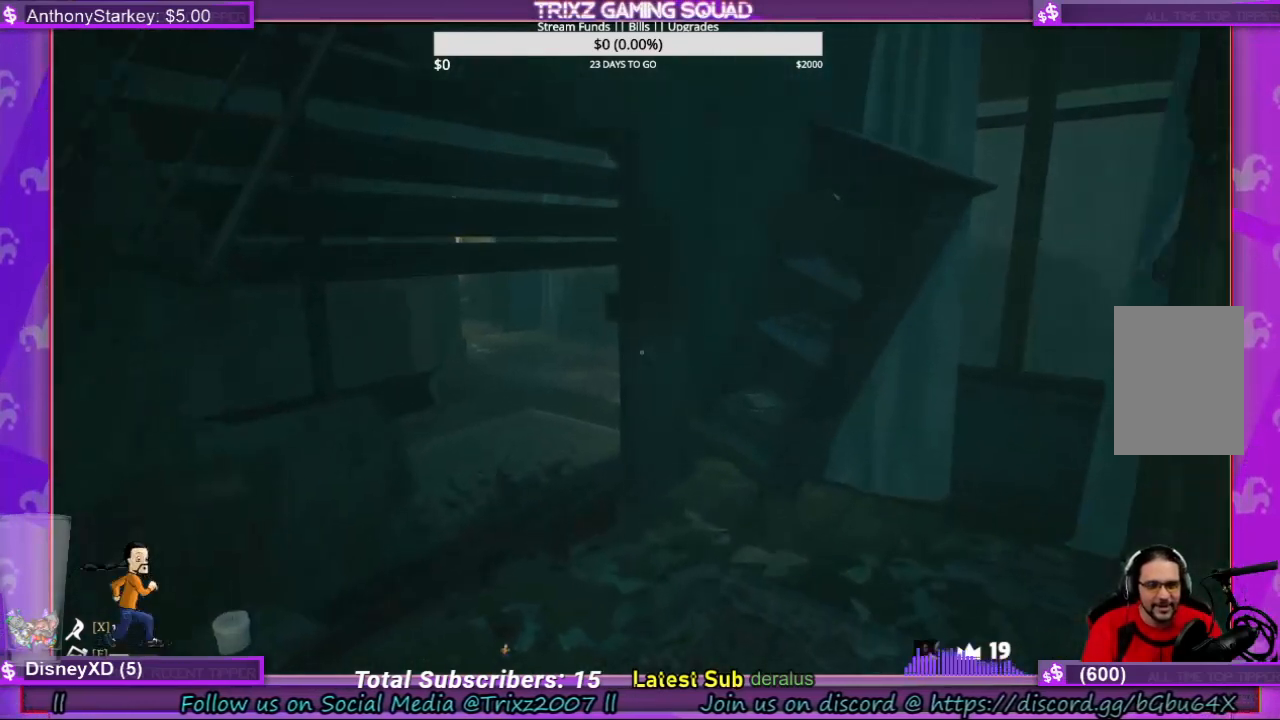
{"keys": [], "mouse": [], "events": [[34, "shift", "down"], [400, "shift", "up"], [434, "w", "up"]]}